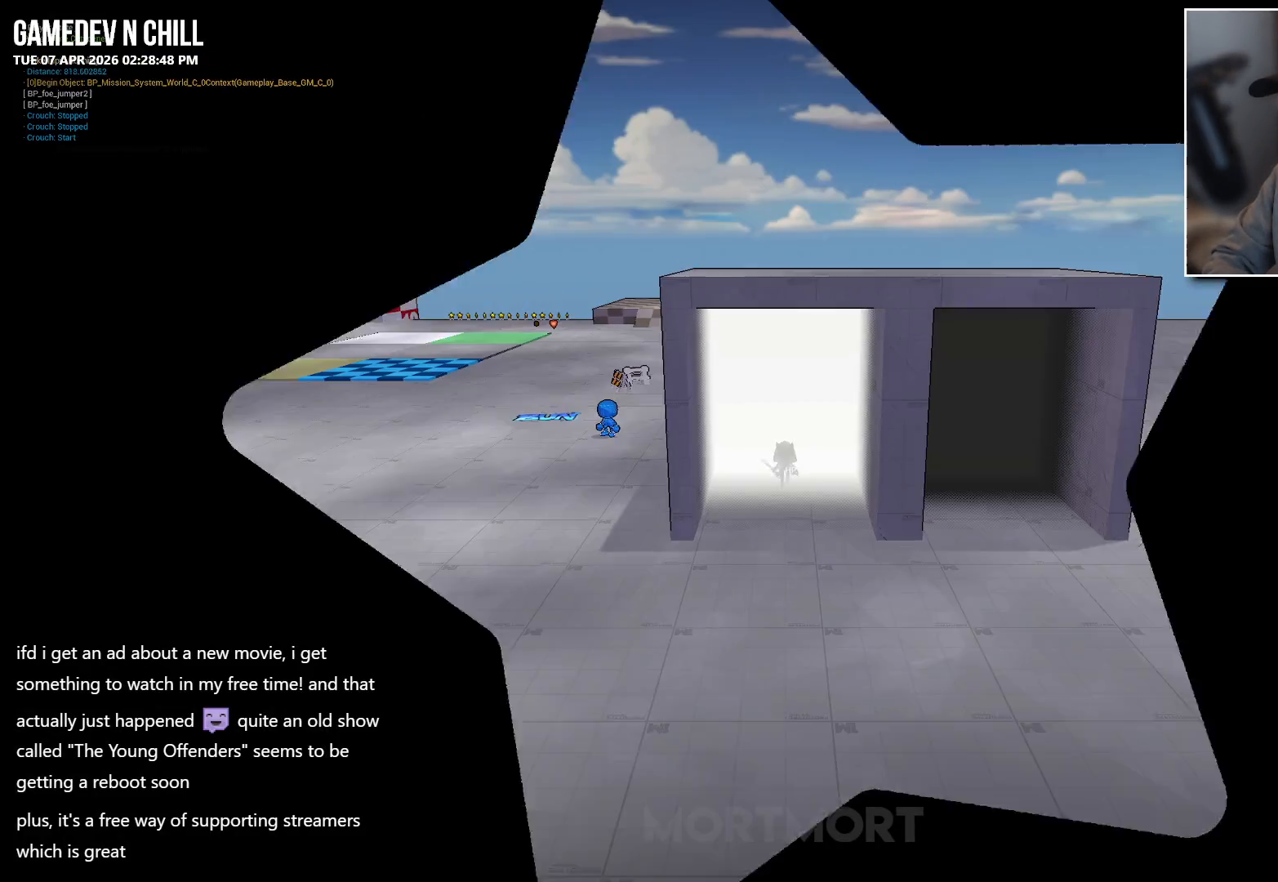
Gameplay with a controller (Xbox layout); each line is a JSON object with the inputs held at the frame after it. "events" lists button and stick changes between this image and that frame as [ms after this image, input, new state], when the widget could be followed in between.
{"buttons": [], "left_stick": "center", "right_stick": "center", "events": []}
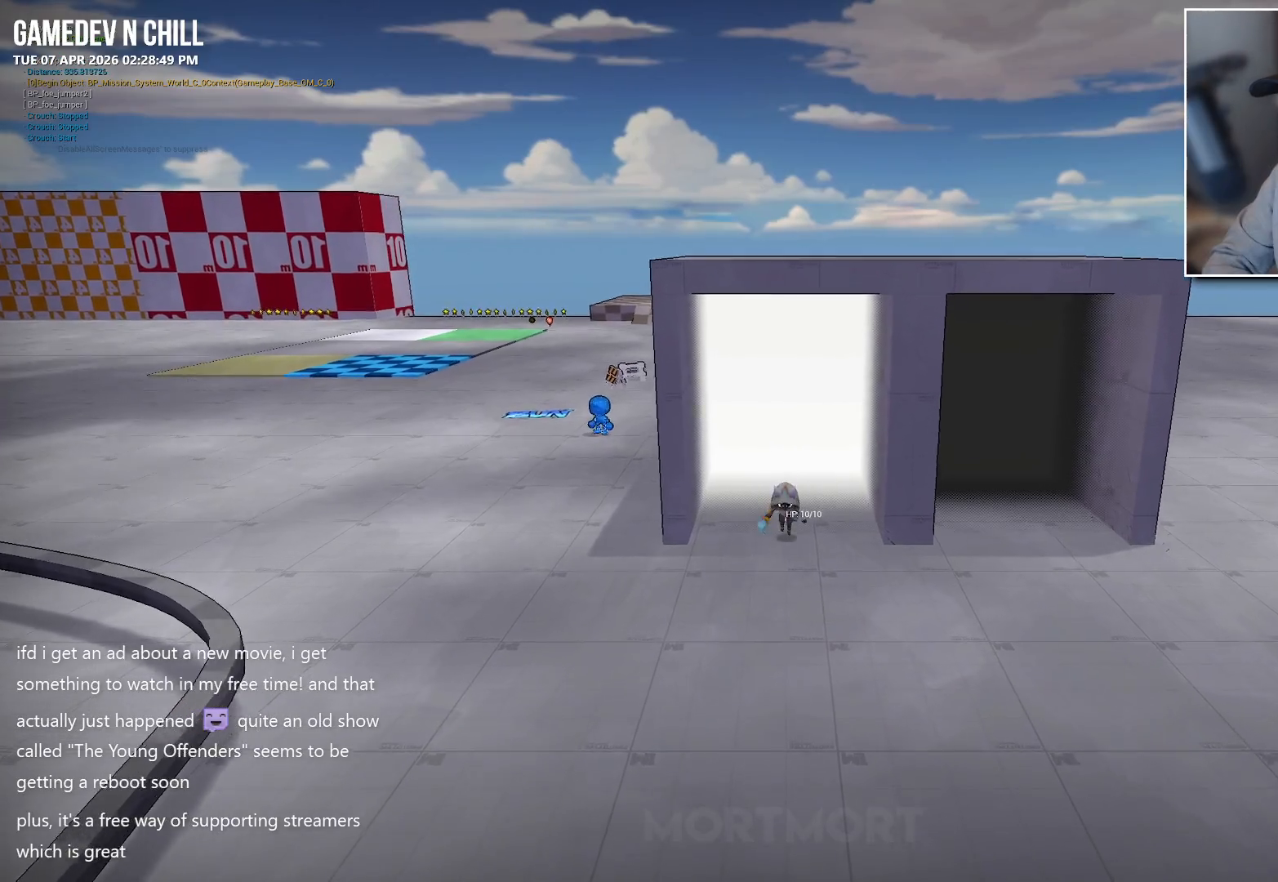
{"buttons": [], "left_stick": "center", "right_stick": "up-left", "events": [[117, "right_stick", "up-left"]]}
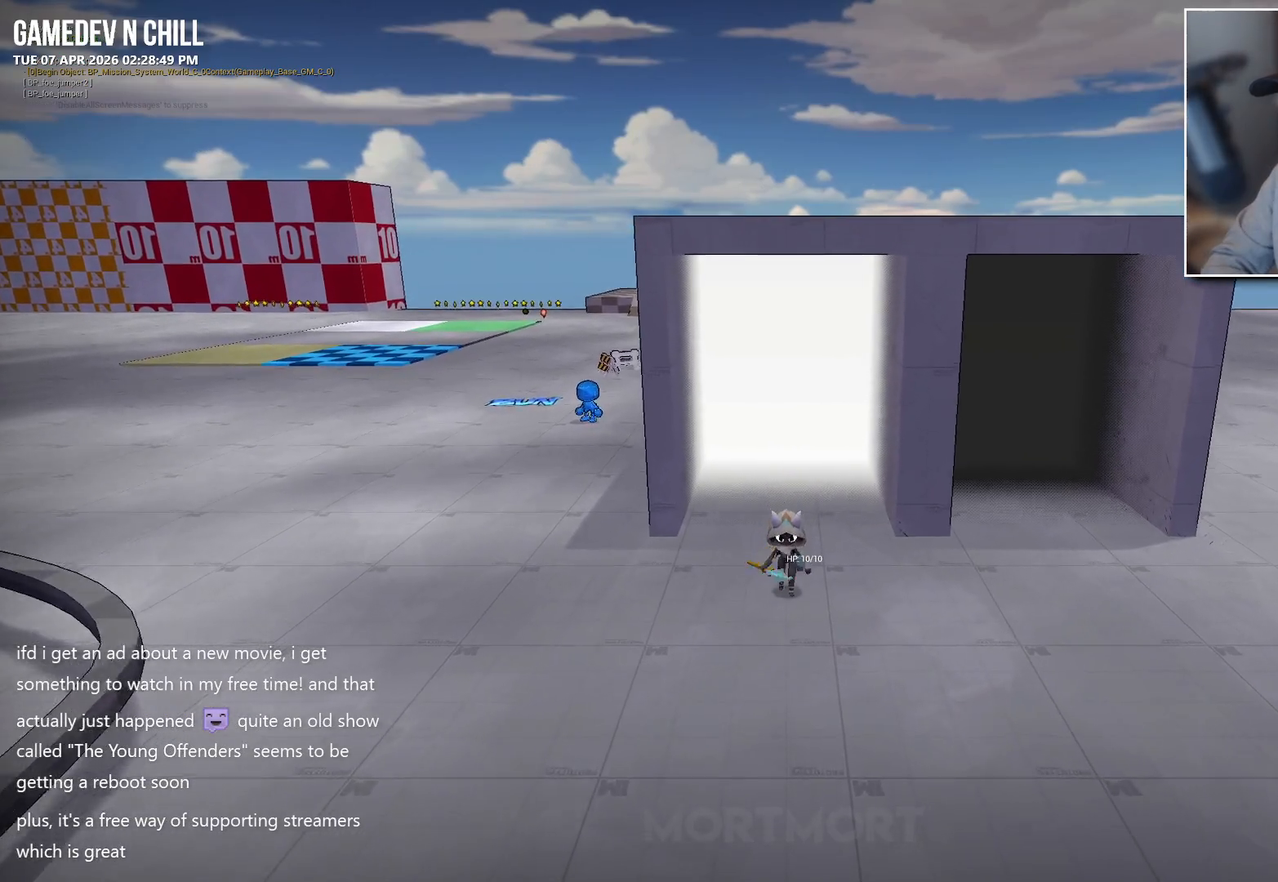
{"buttons": [], "left_stick": "down-left", "right_stick": "left", "events": [[300, "left_stick", "left"], [350, "left_stick", "down-left"], [350, "right_stick", "left"]]}
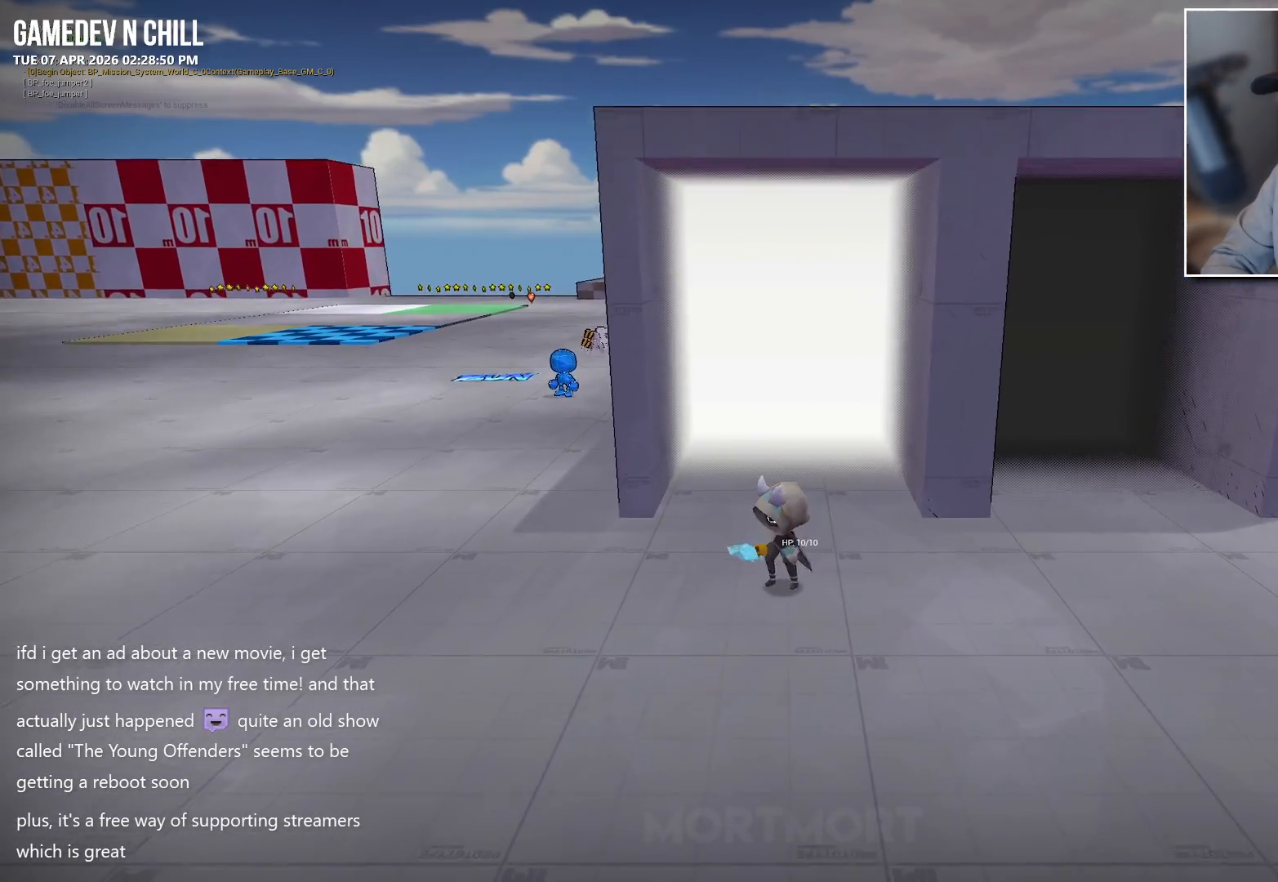
{"buttons": [], "left_stick": "center", "right_stick": "left", "events": [[467, "left_stick", "center"]]}
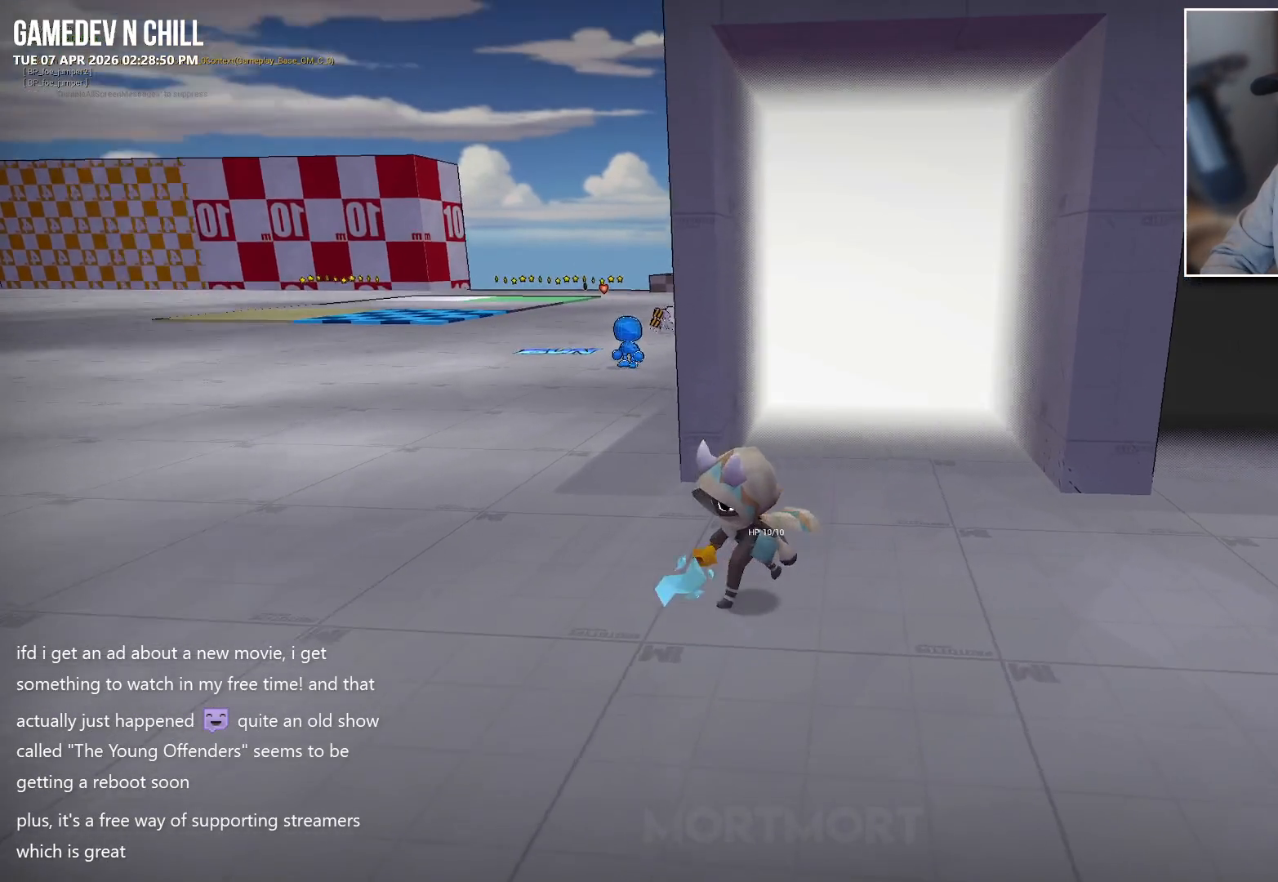
{"buttons": [], "left_stick": "left", "right_stick": "left", "events": [[133, "right_stick", "center"], [333, "right_stick", "left"], [367, "left_stick", "left"]]}
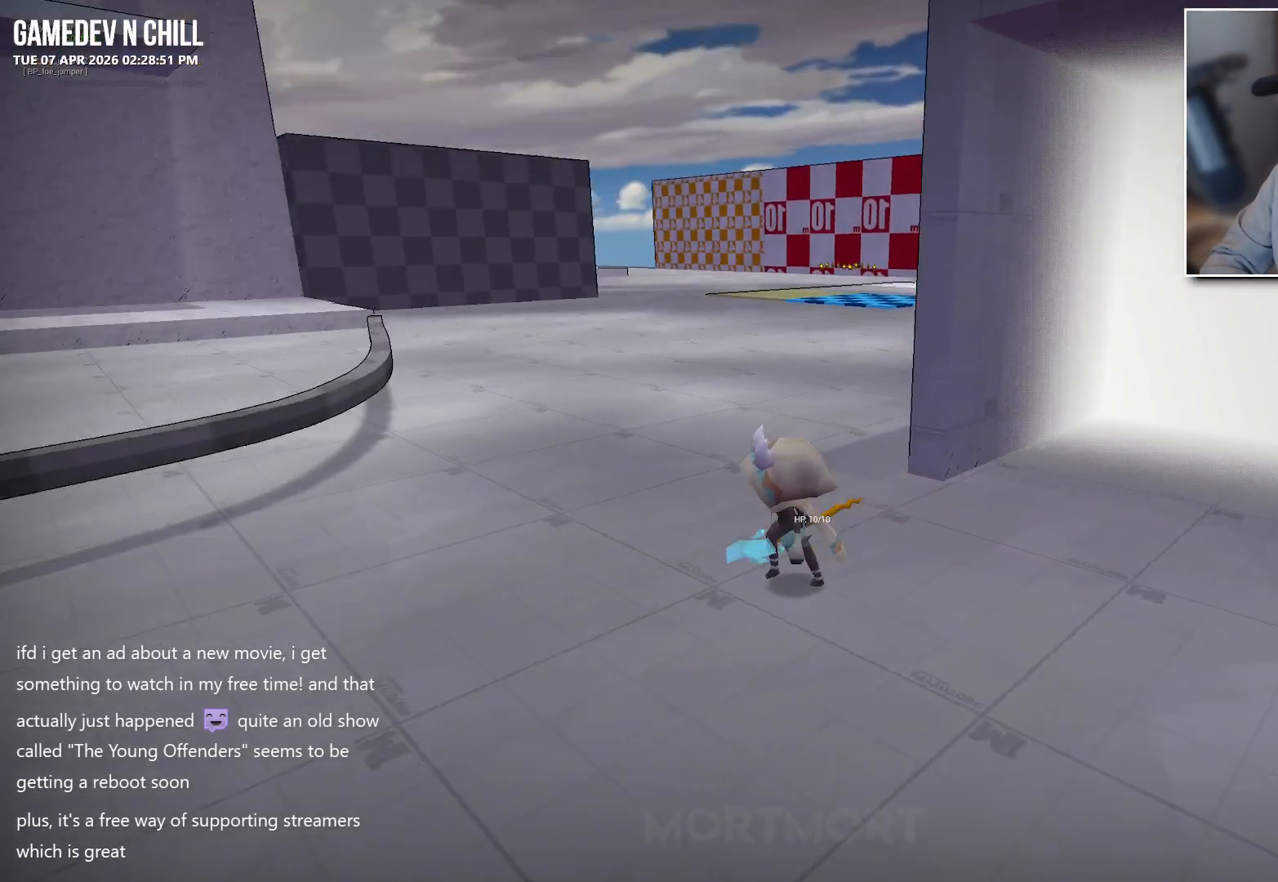
{"buttons": [], "left_stick": "center", "right_stick": "center", "events": [[367, "right_stick", "center"], [500, "left_stick", "center"]]}
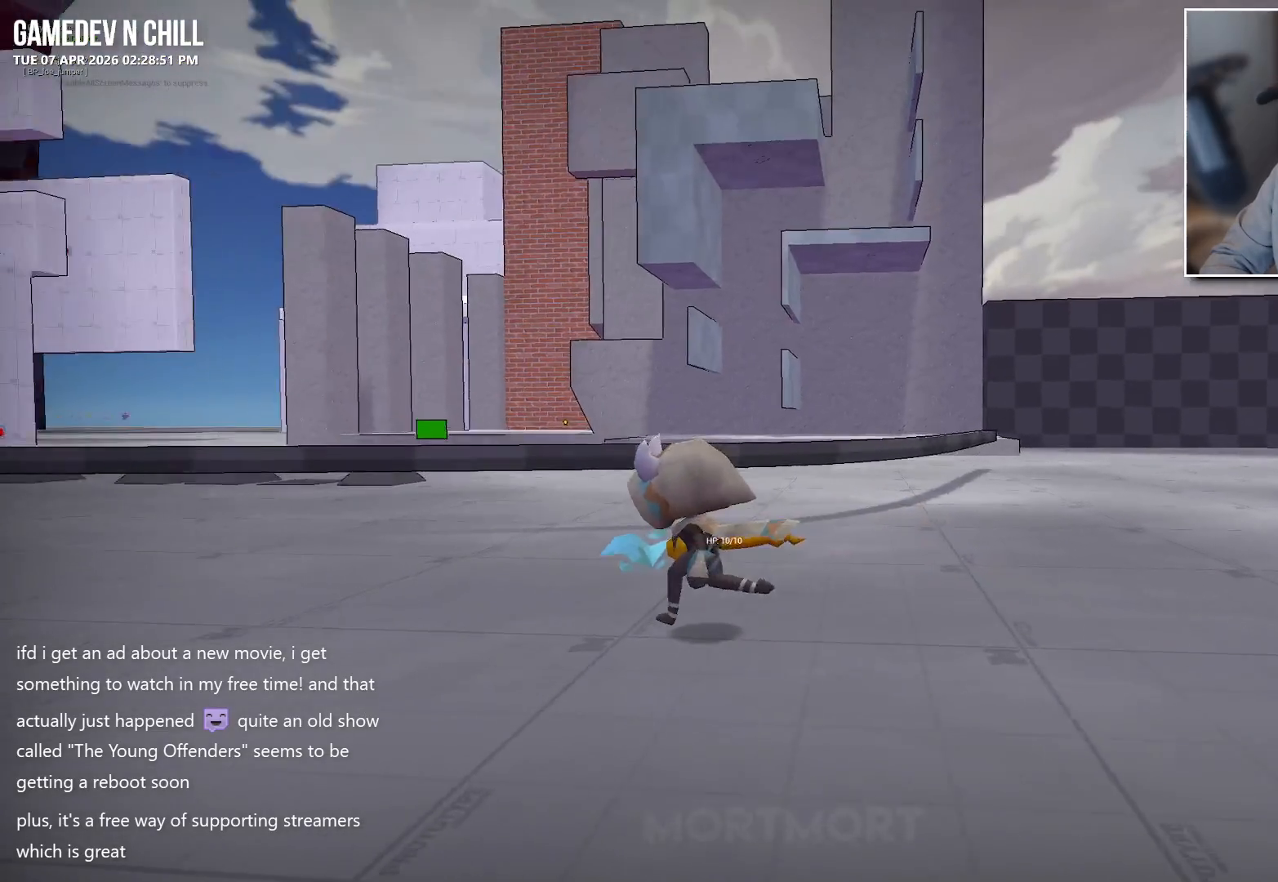
{"buttons": [], "left_stick": "right", "right_stick": "right", "events": [[50, "right_stick", "right"], [217, "left_stick", "right"]]}
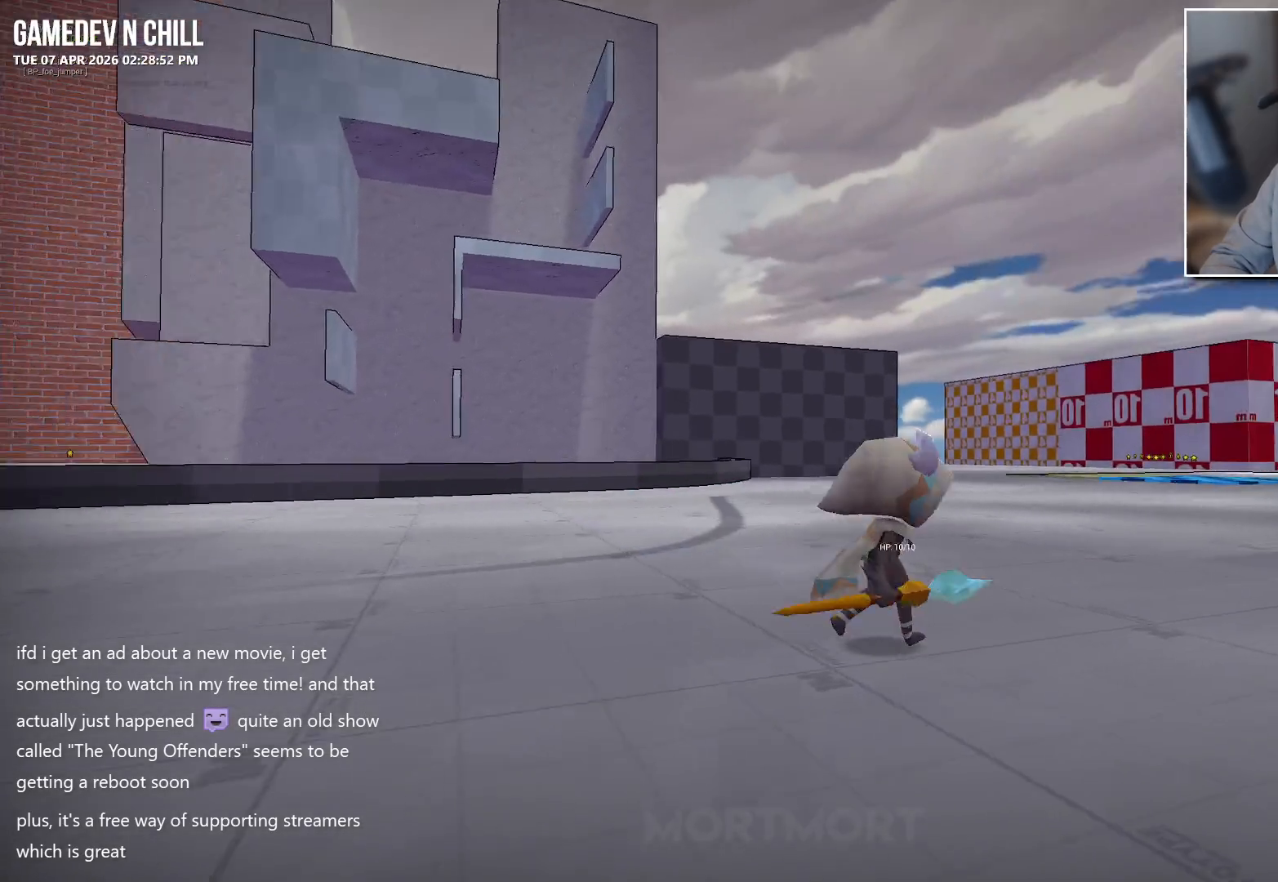
{"buttons": [], "left_stick": "center", "right_stick": "right", "events": [[83, "left_stick", "center"], [283, "right_stick", "center"], [483, "right_stick", "right"]]}
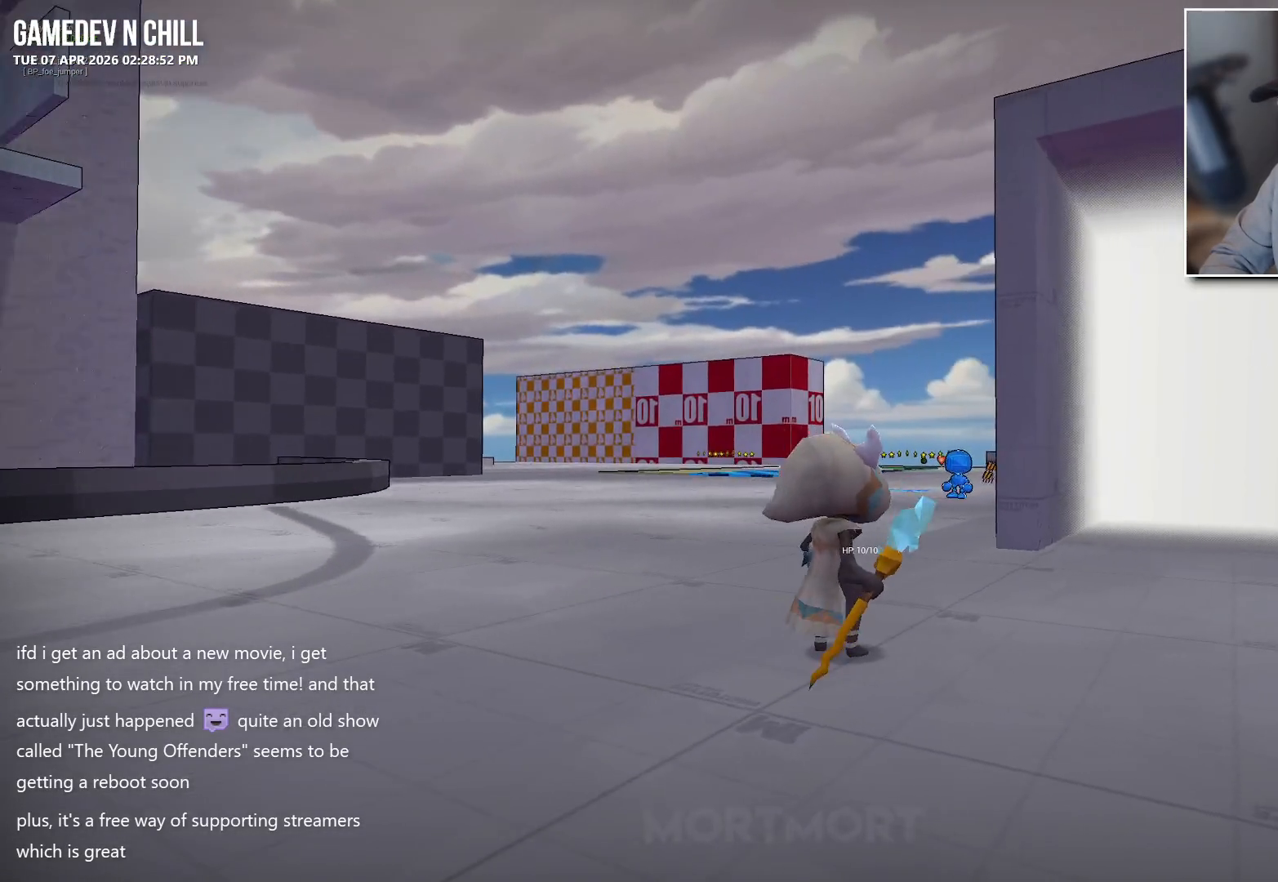
{"buttons": [], "left_stick": "up-right", "right_stick": "center", "events": [[67, "left_stick", "right"], [283, "right_stick", "center"], [367, "left_stick", "up-right"]]}
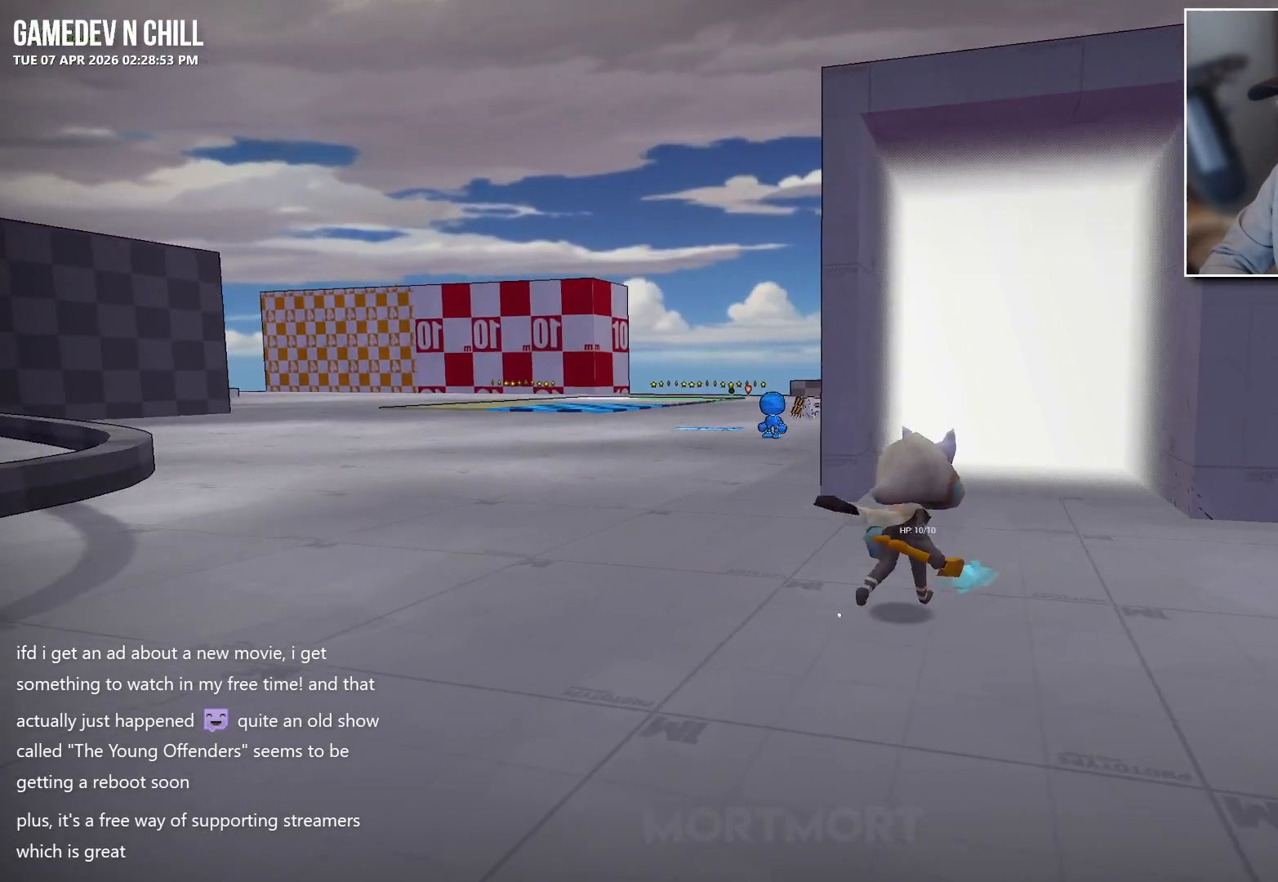
{"buttons": [], "left_stick": "center", "right_stick": "right", "events": [[17, "left_stick", "center"], [150, "right_stick", "right"]]}
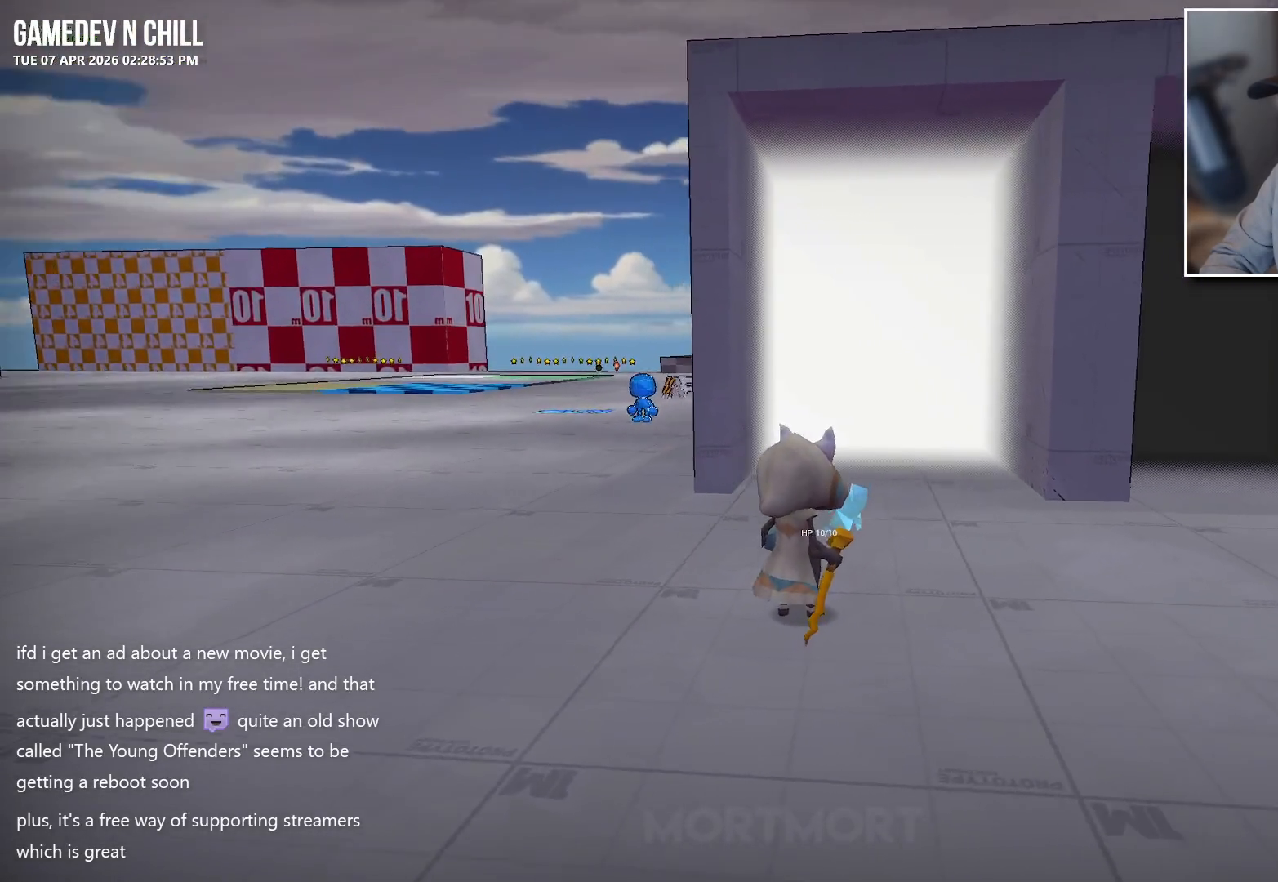
{"buttons": [], "left_stick": "center", "right_stick": "center", "events": [[133, "right_stick", "center"], [300, "left_stick", "up-right"], [500, "left_stick", "center"]]}
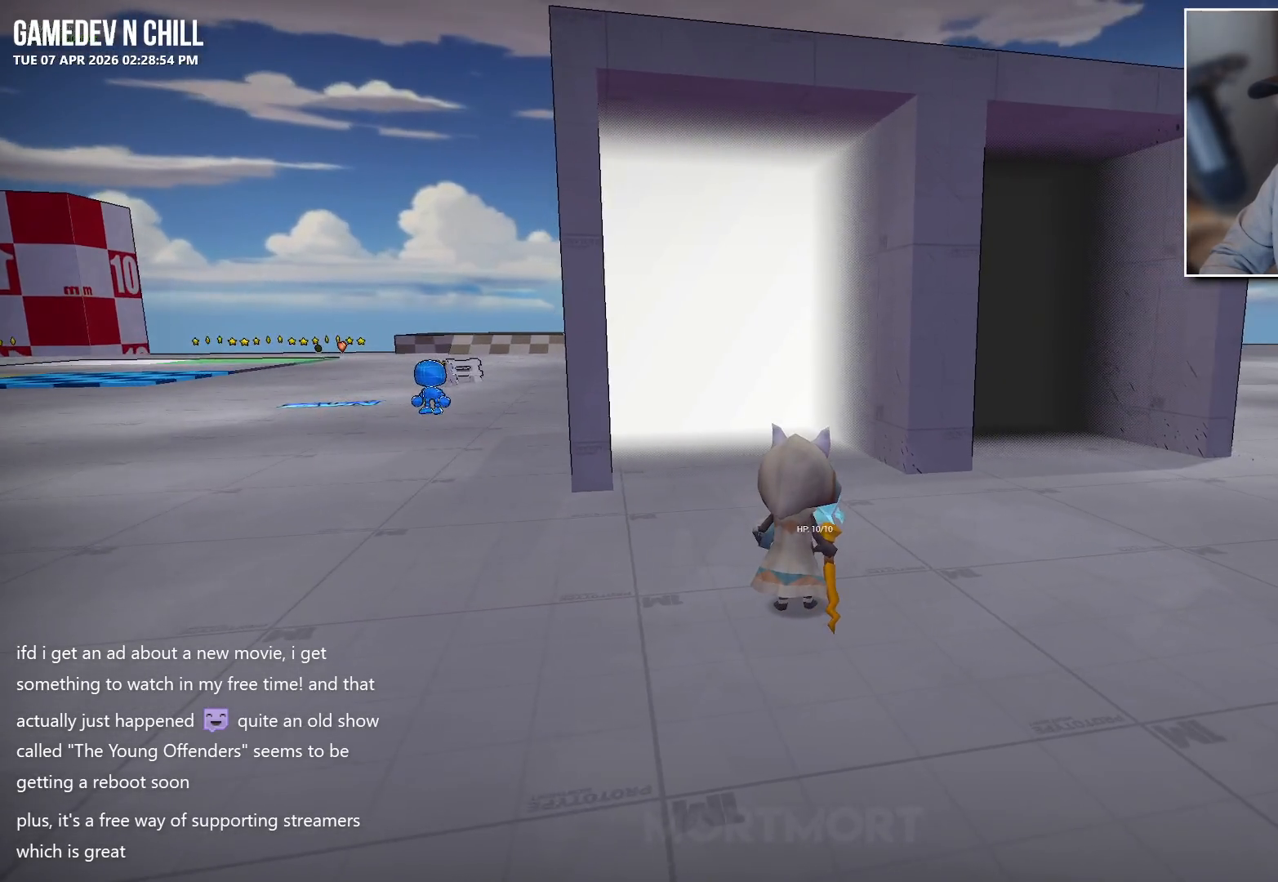
{"buttons": [], "left_stick": "up", "right_stick": "center", "events": [[167, "left_stick", "up"]]}
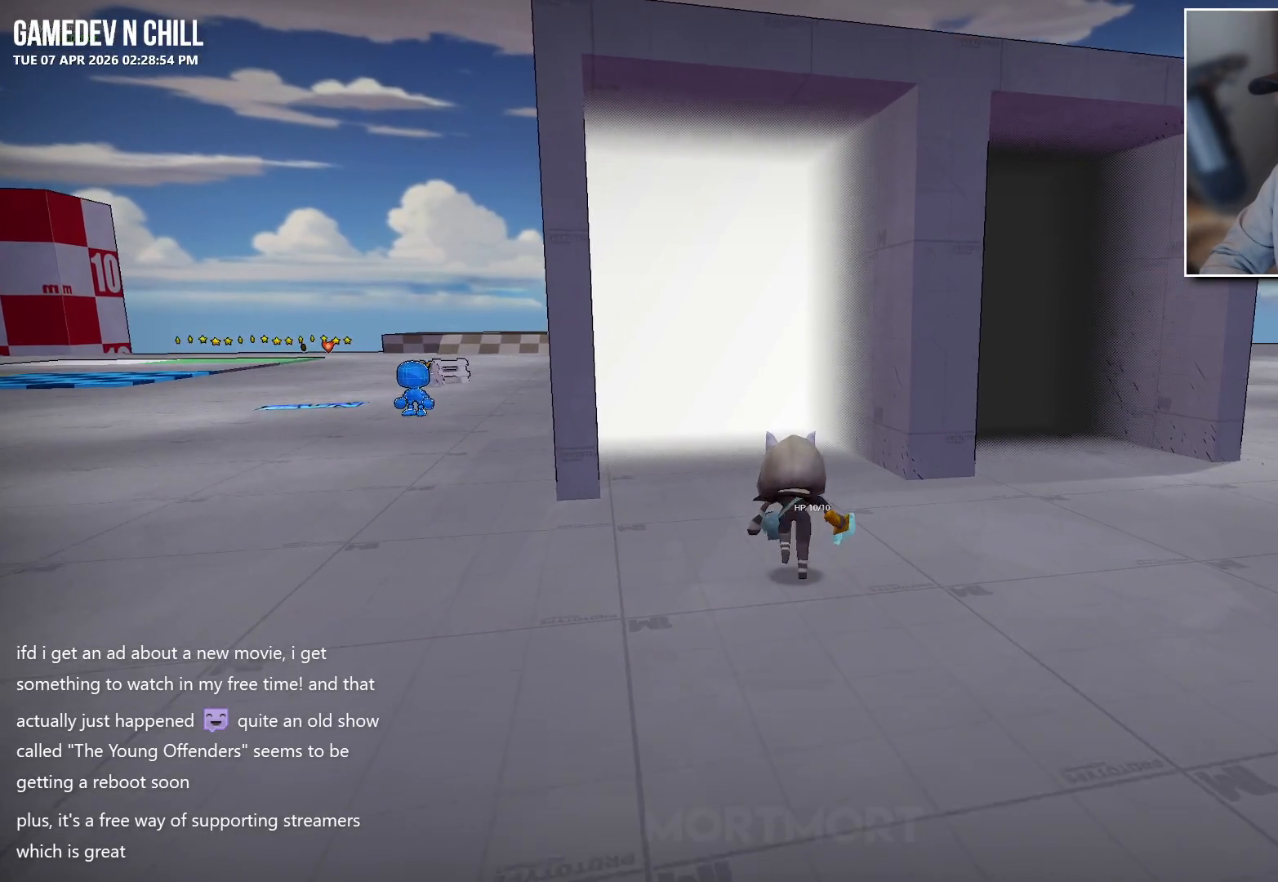
{"buttons": [], "left_stick": "up", "right_stick": "center", "events": [[200, "L2", "down"], [250, "A", "down"], [367, "L2", "up"], [383, "A", "up"]]}
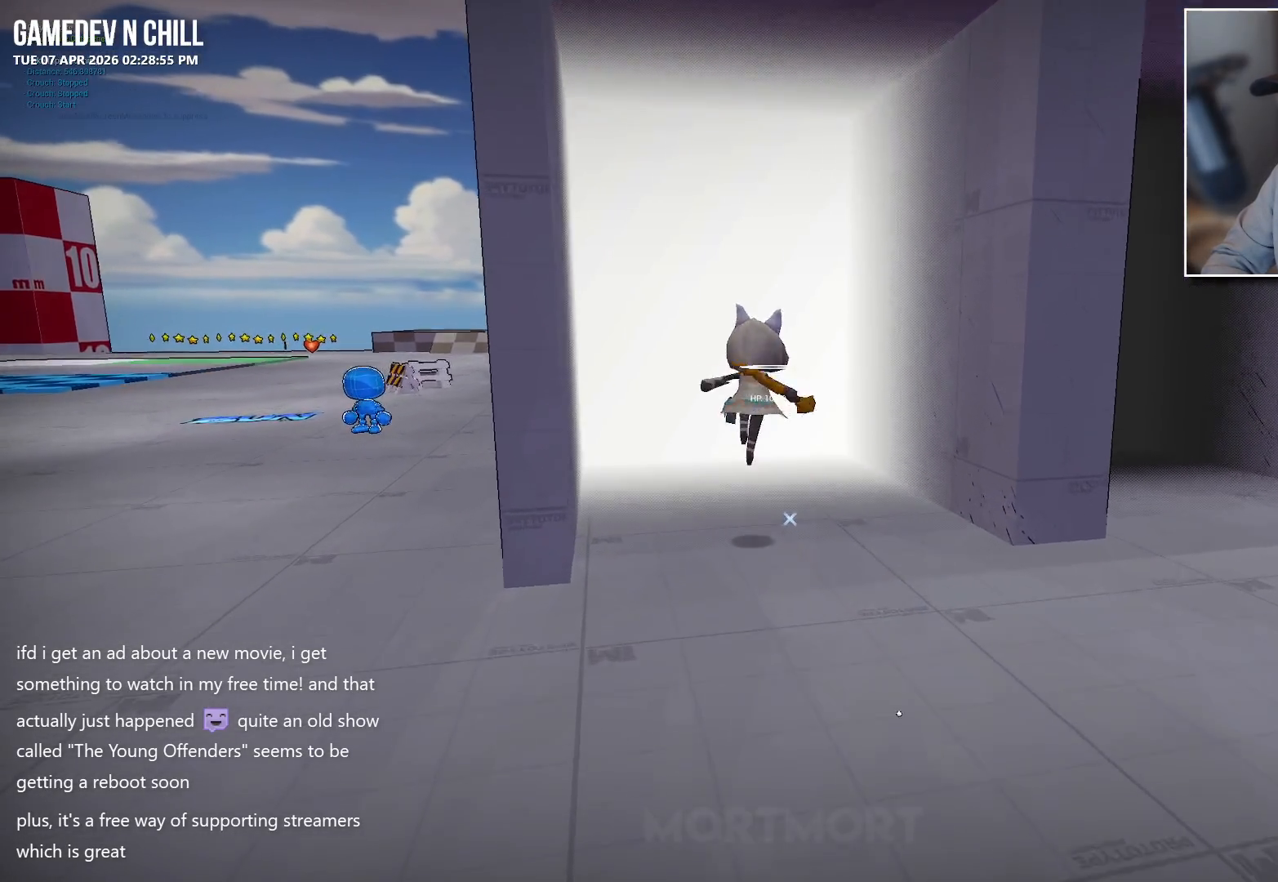
{"buttons": [], "left_stick": "center", "right_stick": "center", "events": [[50, "left_stick", "center"], [100, "left_stick", "down-right"], [333, "left_stick", "center"]]}
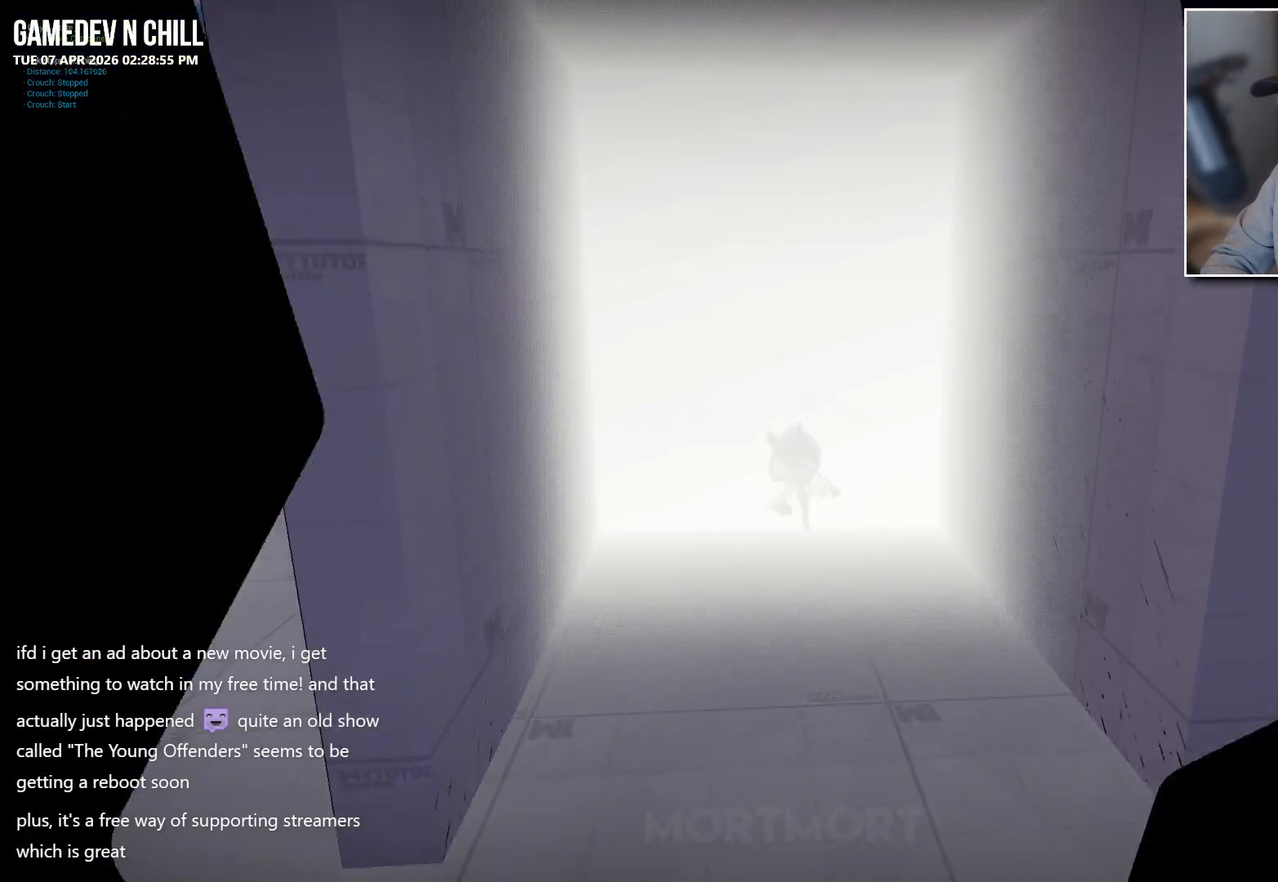
{"buttons": [], "left_stick": "center", "right_stick": "center", "events": []}
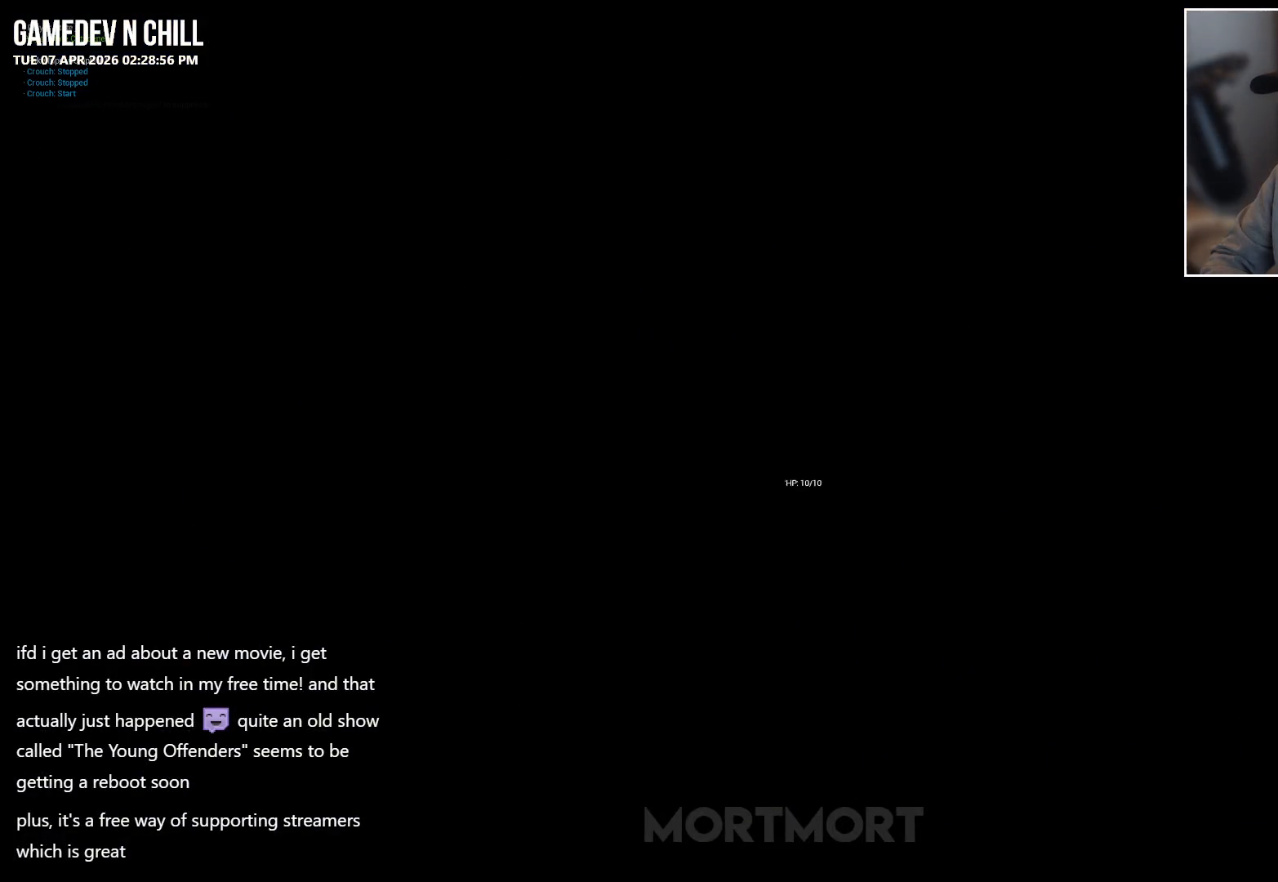
{"buttons": [], "left_stick": "center", "right_stick": "center", "events": []}
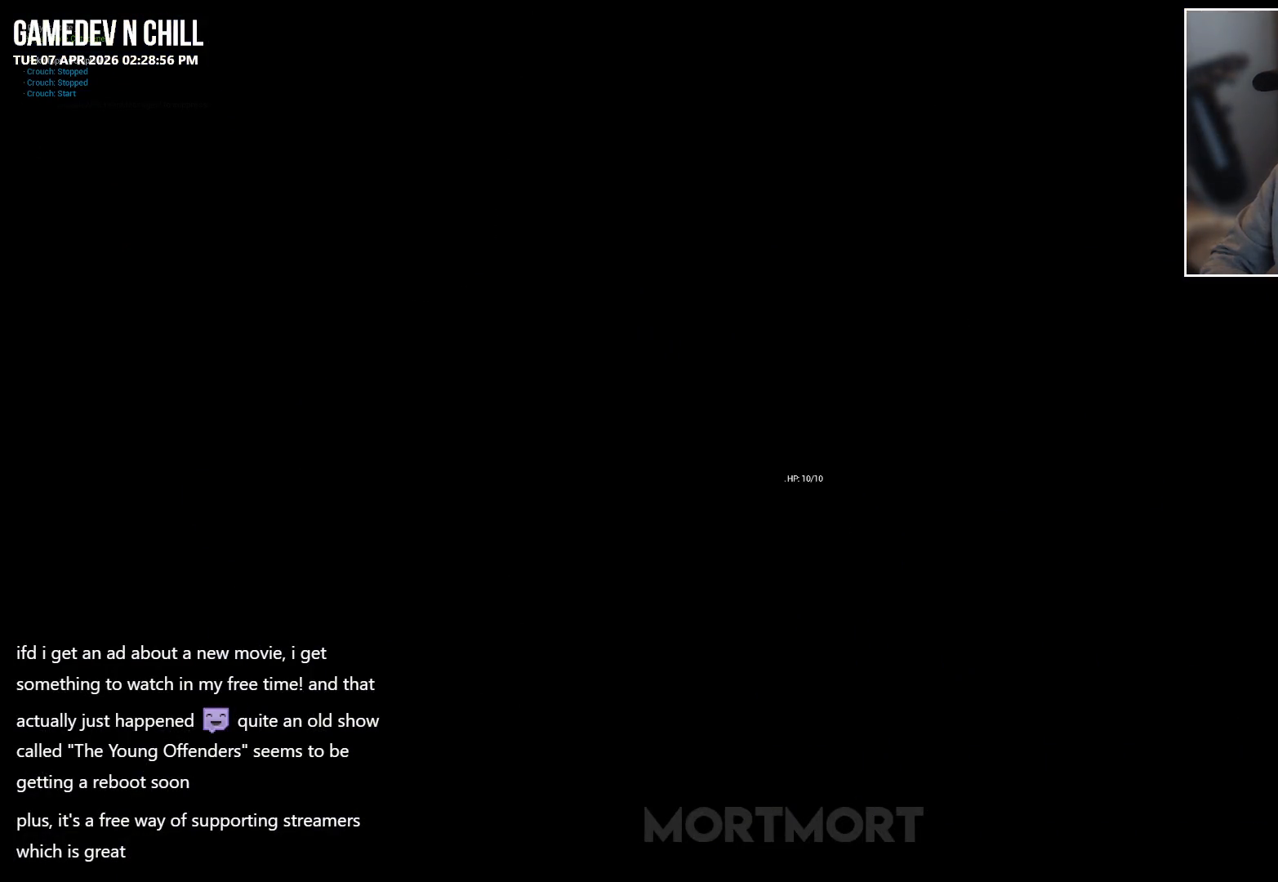
{"buttons": [], "left_stick": "center", "right_stick": "center", "events": []}
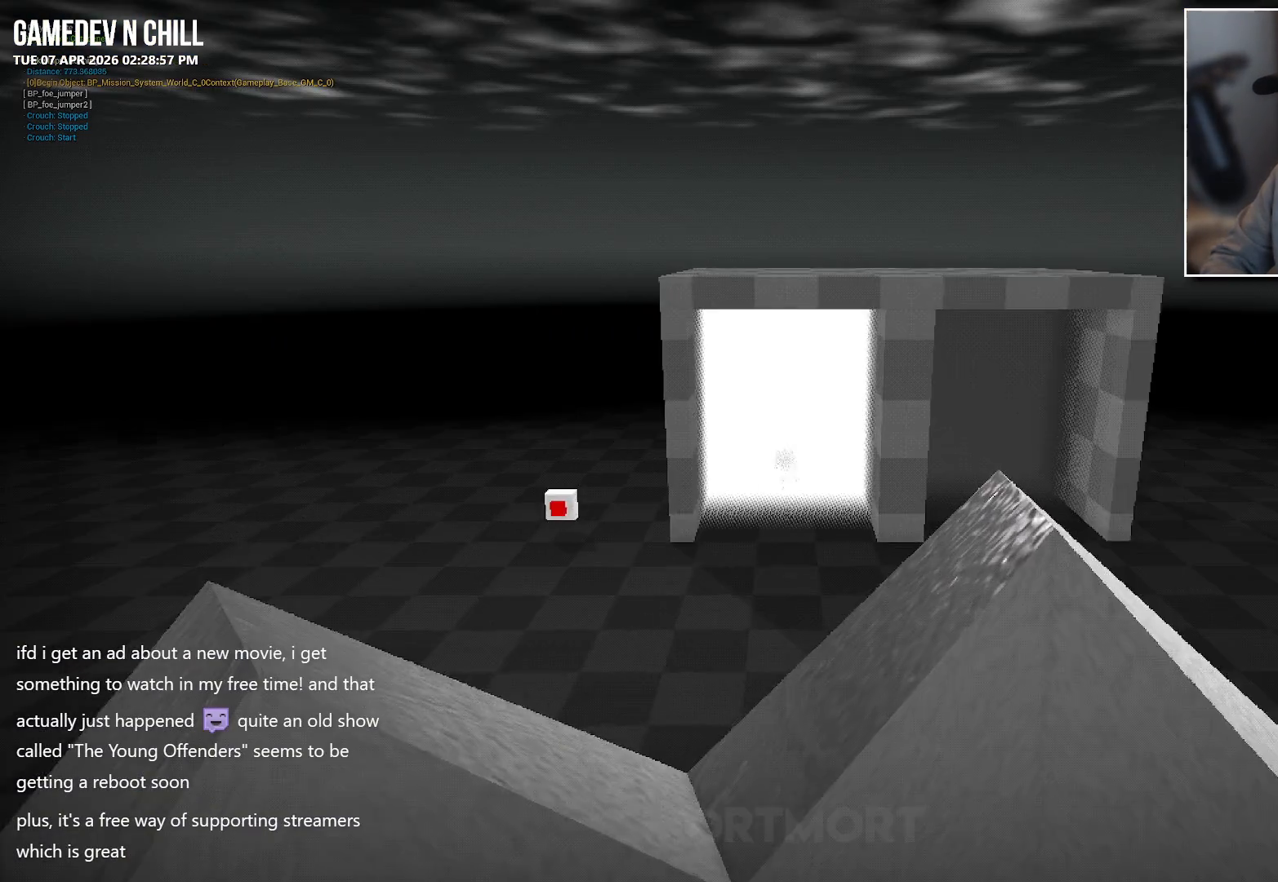
{"buttons": [], "left_stick": "center", "right_stick": "left", "events": [[400, "right_stick", "left"]]}
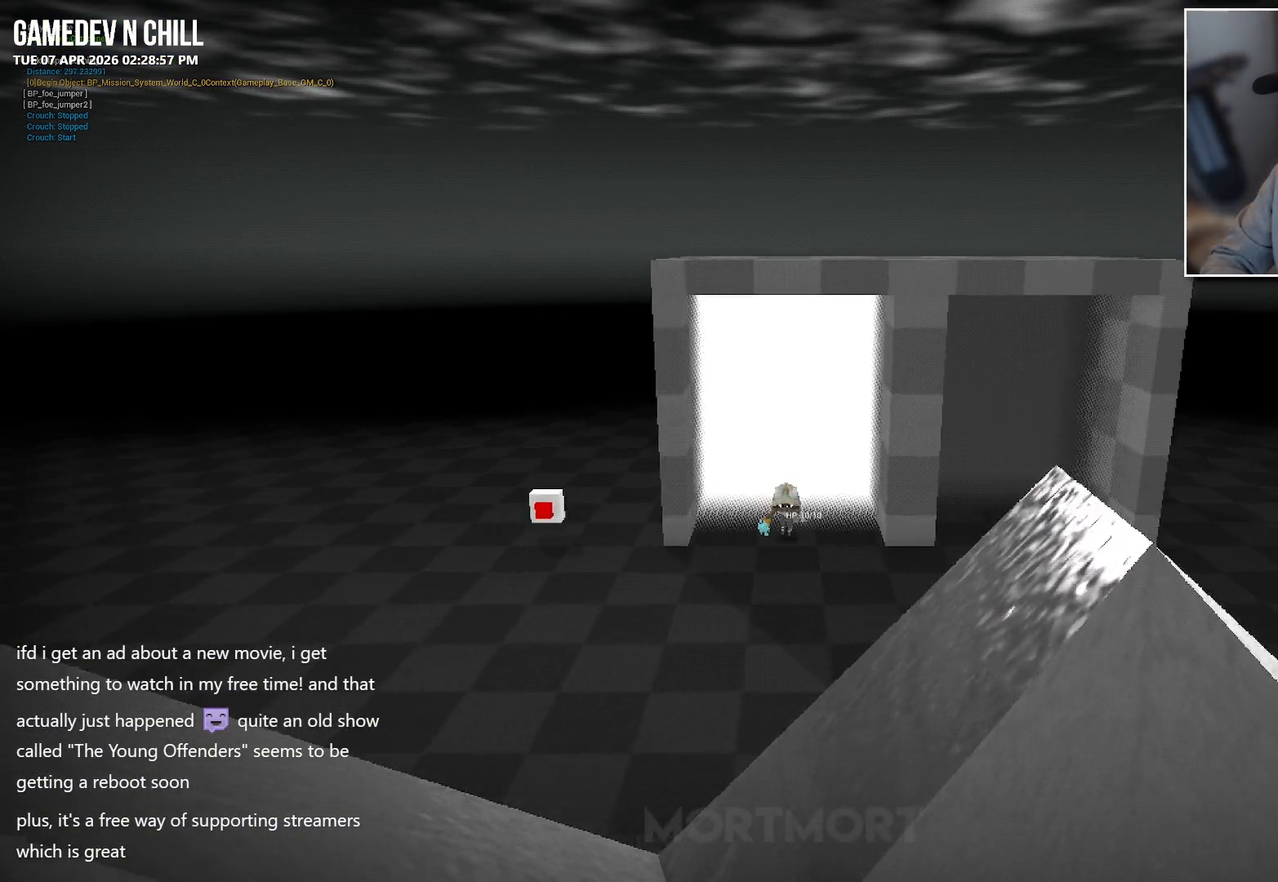
{"buttons": [], "left_stick": "center", "right_stick": "center", "events": [[283, "right_stick", "center"]]}
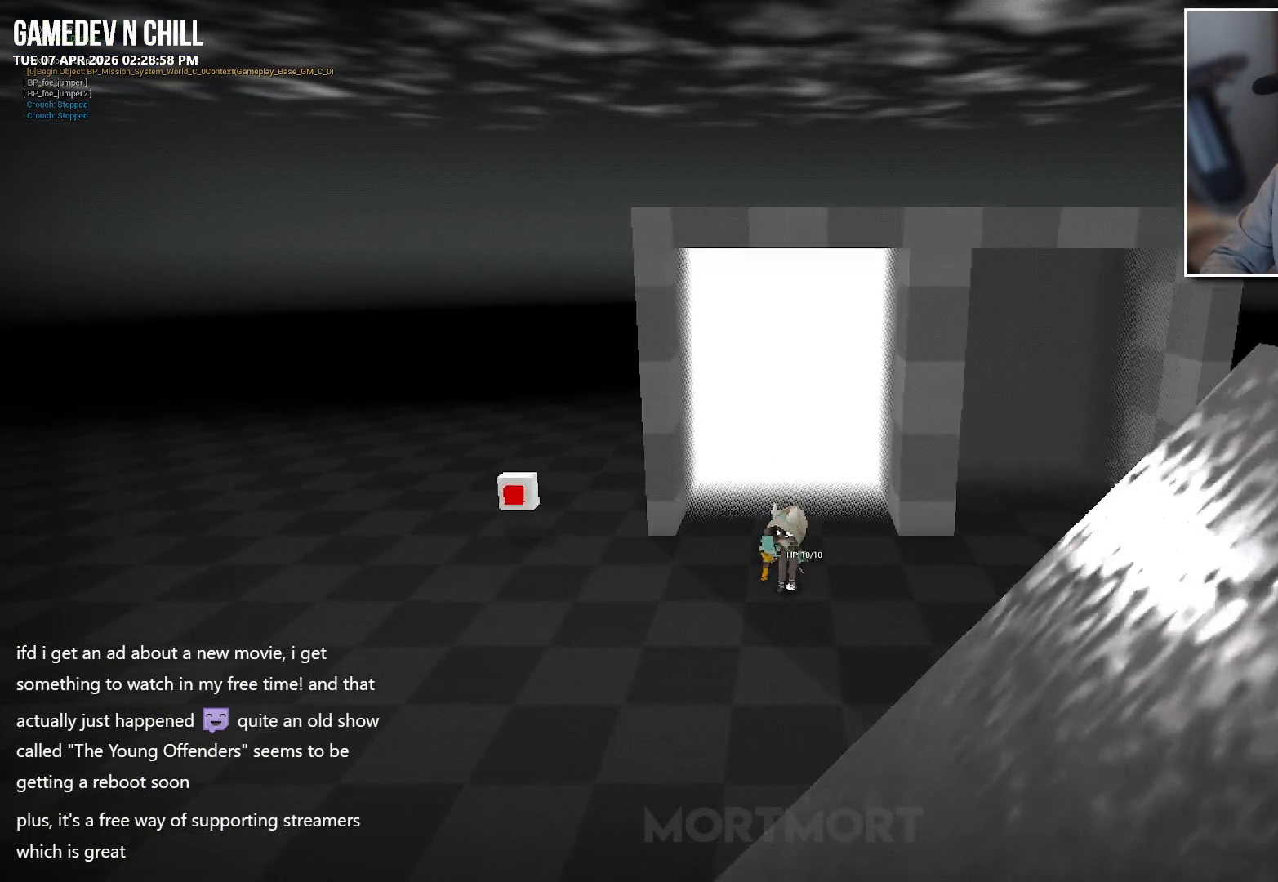
{"buttons": [], "left_stick": "center", "right_stick": "right", "events": [[100, "left_stick", "left"], [200, "right_stick", "right"], [500, "left_stick", "center"]]}
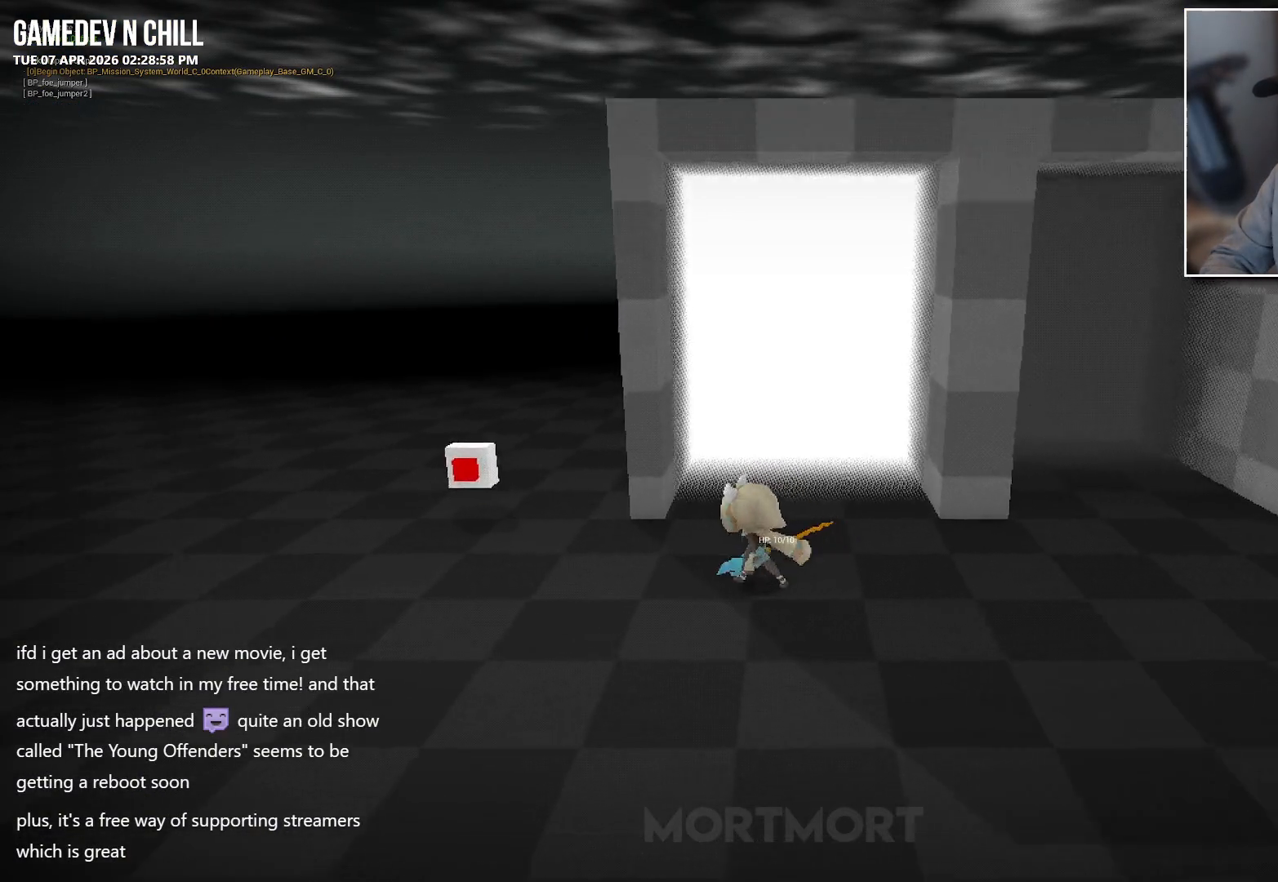
{"buttons": [], "left_stick": "left", "right_stick": "up-left", "events": [[17, "right_stick", "center"], [300, "left_stick", "left"], [300, "right_stick", "up-left"]]}
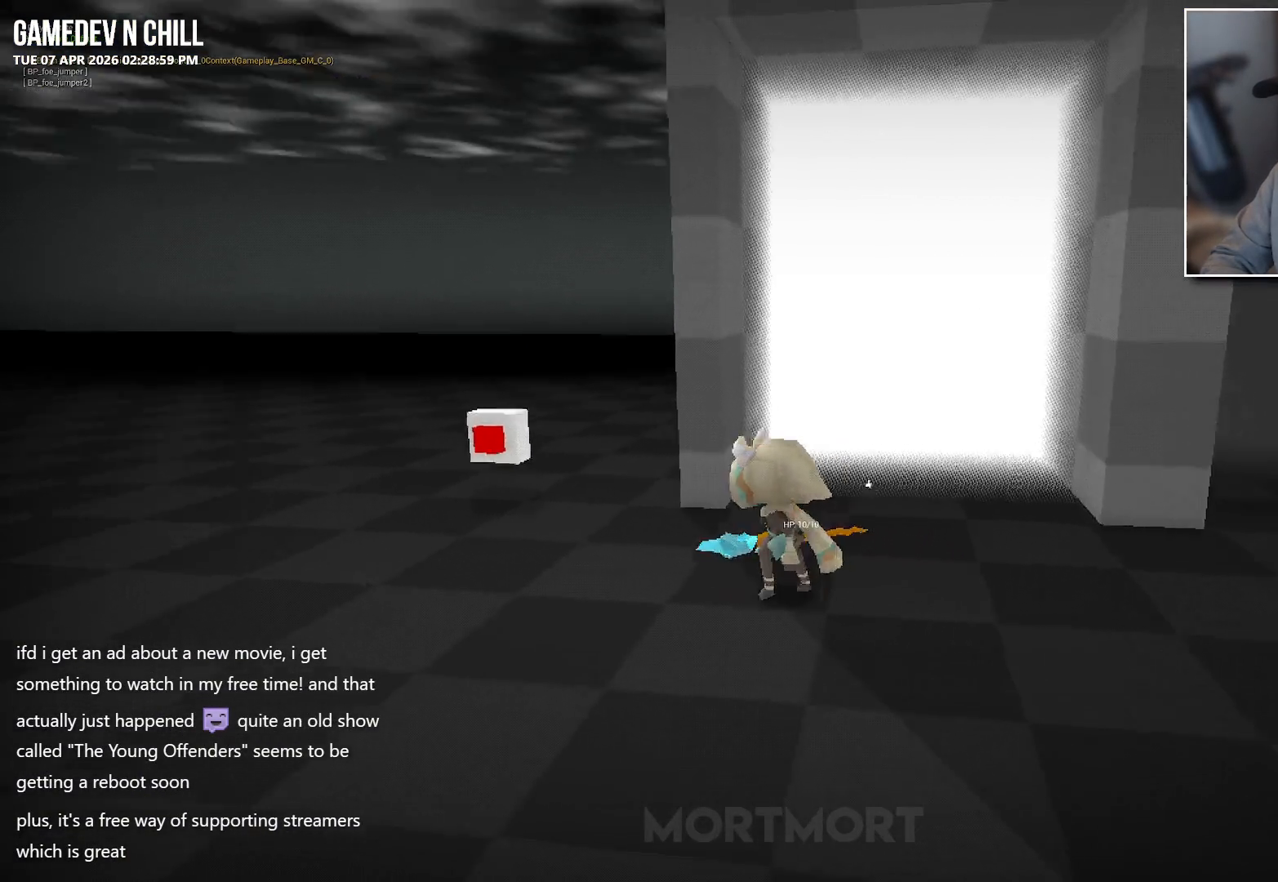
{"buttons": [], "left_stick": "center", "right_stick": "center", "events": [[217, "left_stick", "up-left"], [283, "right_stick", "center"], [400, "right_stick", "left"], [433, "left_stick", "center"], [500, "right_stick", "center"]]}
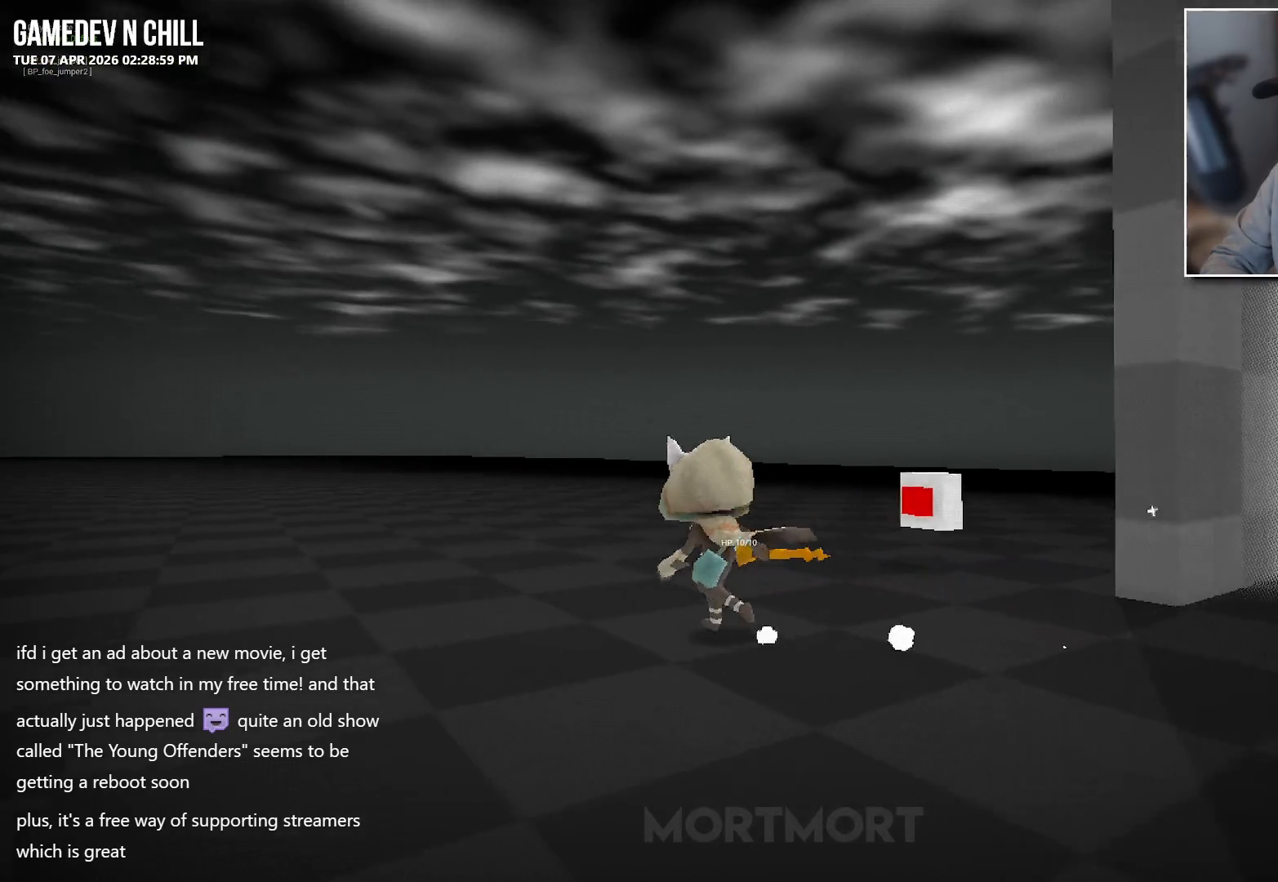
{"buttons": [], "left_stick": "up", "right_stick": "left", "events": [[50, "right_stick", "right"], [200, "left_stick", "up"], [283, "right_stick", "center"], [333, "right_stick", "left"]]}
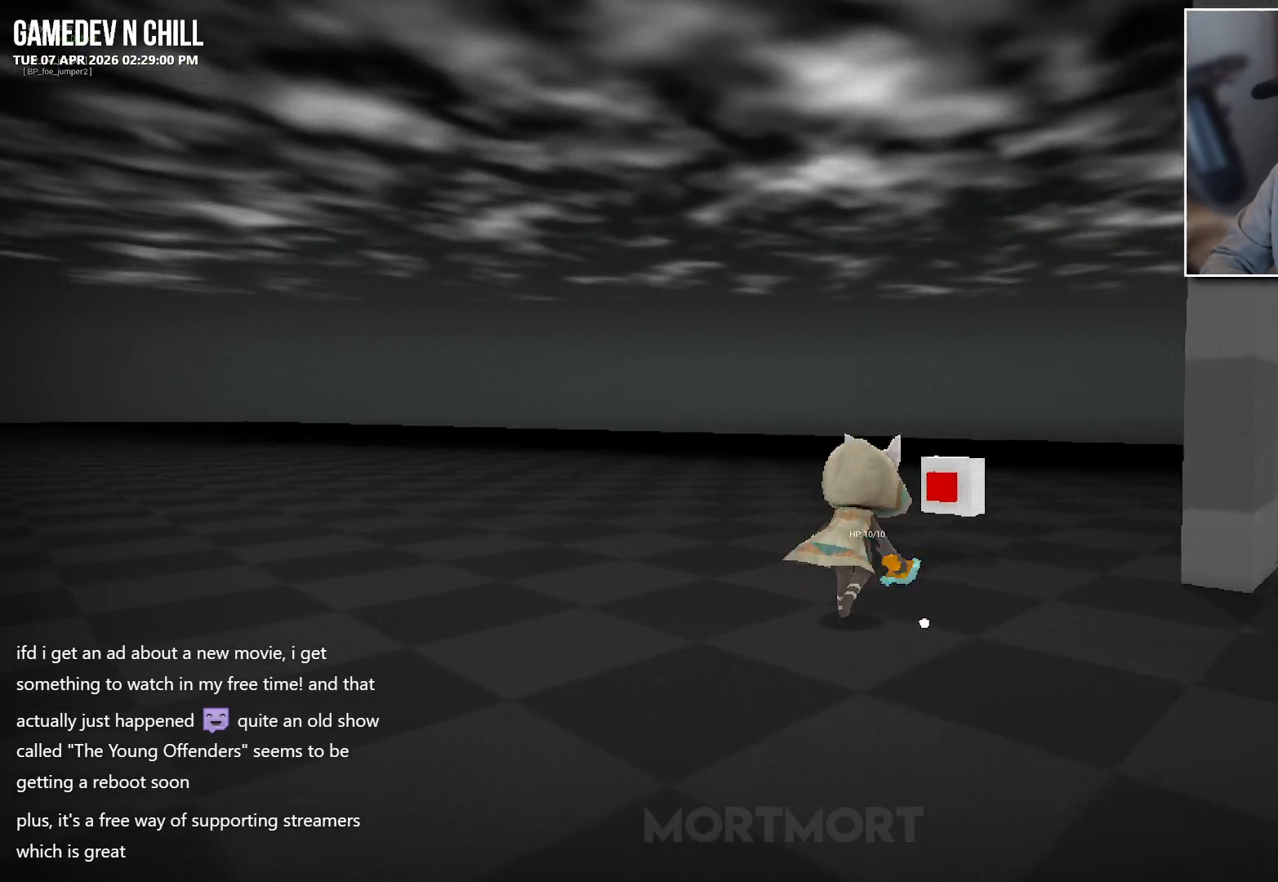
{"buttons": [], "left_stick": "center", "right_stick": "right", "events": [[33, "left_stick", "center"], [50, "right_stick", "center"], [83, "R2", "down"], [250, "R2", "up"], [433, "right_stick", "right"]]}
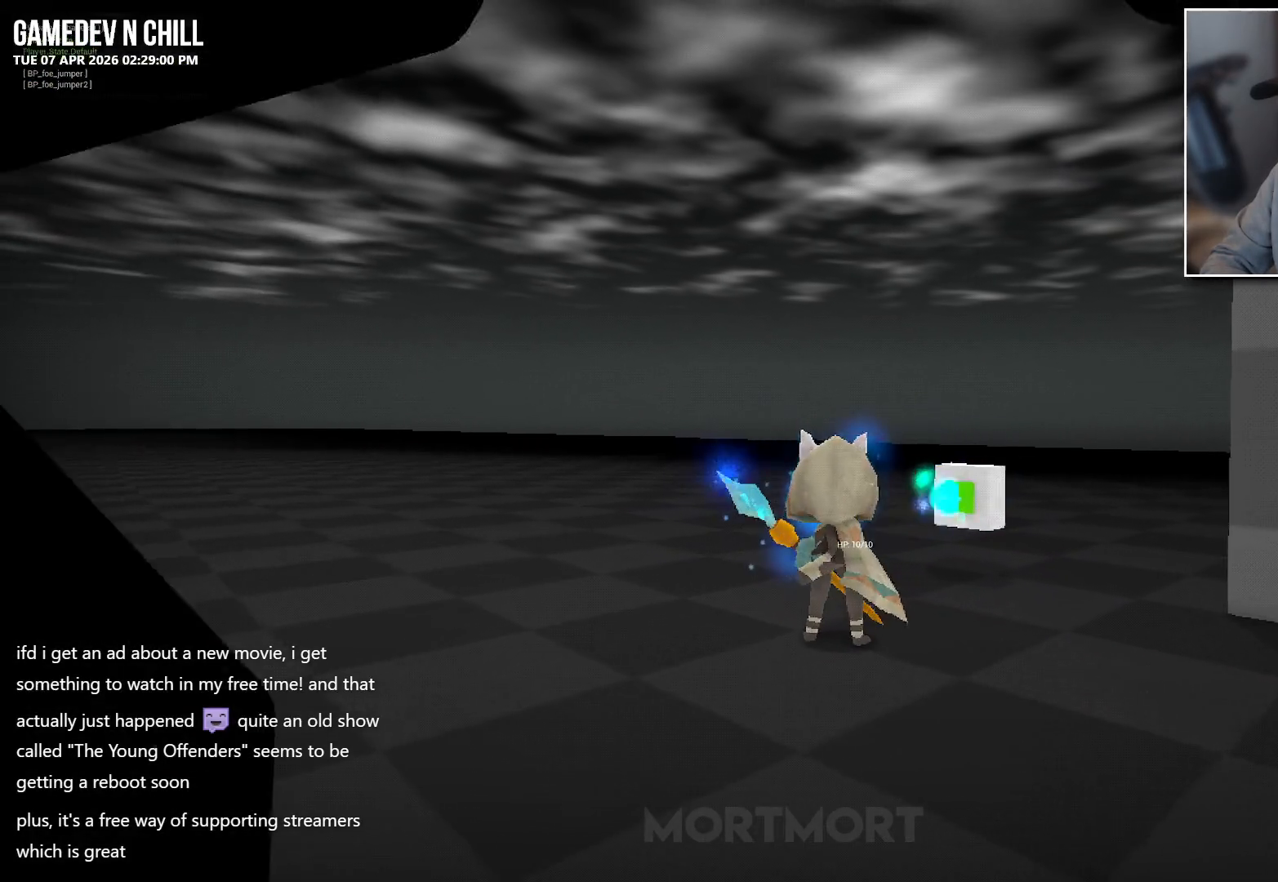
{"buttons": [], "left_stick": "center", "right_stick": "center", "events": [[100, "right_stick", "center"]]}